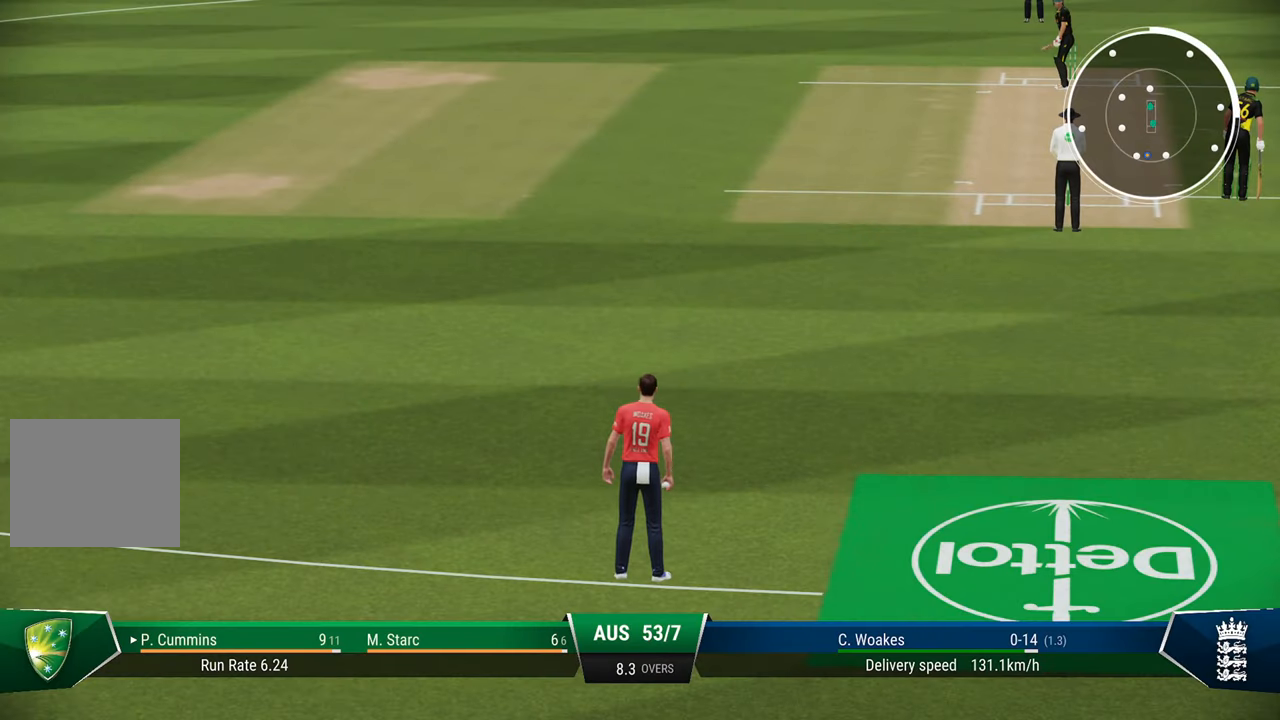
Gameplay with a controller (PlayStation layout); each line is a JSON object with the inputs held at the frame after it. "events" lists button and stick changes between this image and that frame as [ms after this image, input, new state], when the widget could be followed in between.
{"buttons": [], "left_stick": "center", "right_stick": "center", "events": [[117, "CROSS", "down"], [233, "CROSS", "up"]]}
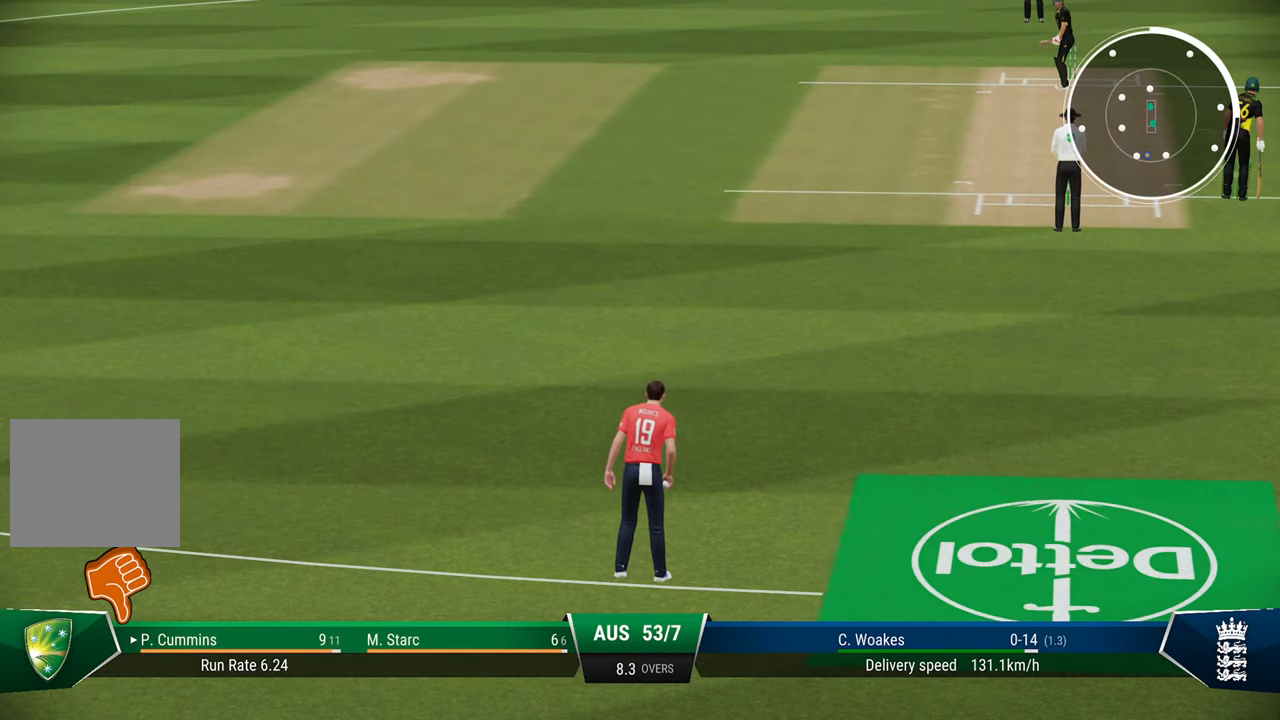
{"buttons": [], "left_stick": "center", "right_stick": "center", "events": [[50, "CROSS", "down"], [150, "CROSS", "up"], [233, "CROSS", "down"], [350, "CROSS", "up"]]}
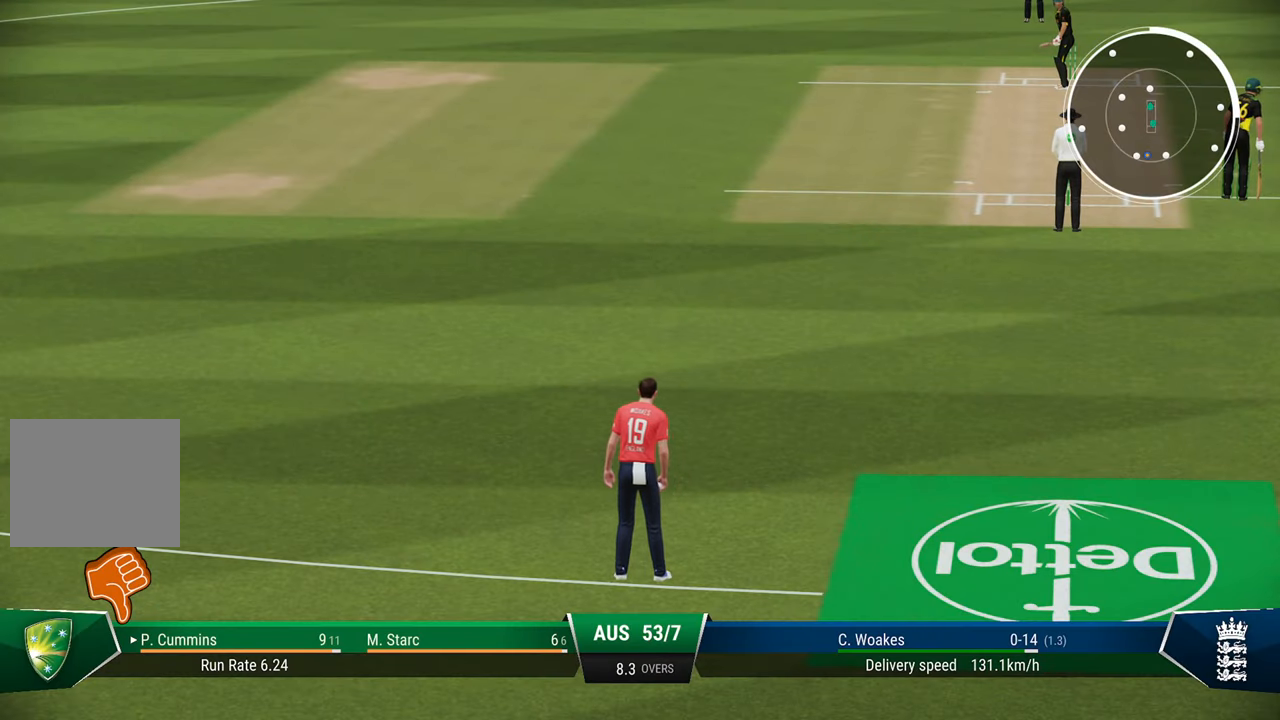
{"buttons": ["CROSS"], "left_stick": "center", "right_stick": "center", "events": [[100, "CROSS", "down"], [150, "CROSS", "up"], [233, "CROSS", "down"], [300, "CROSS", "up"], [350, "CROSS", "down"], [450, "CROSS", "up"], [483, "CROSS", "down"]]}
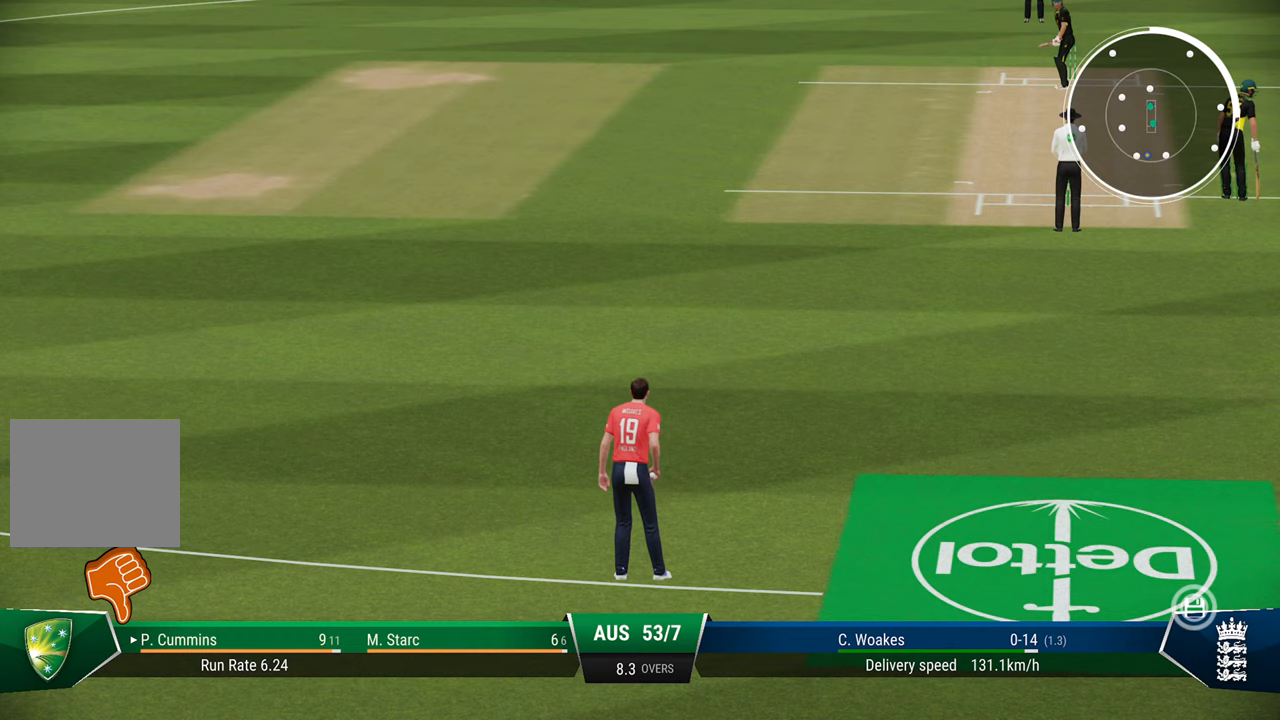
{"buttons": [], "left_stick": "center", "right_stick": "center", "events": [[83, "CROSS", "up"]]}
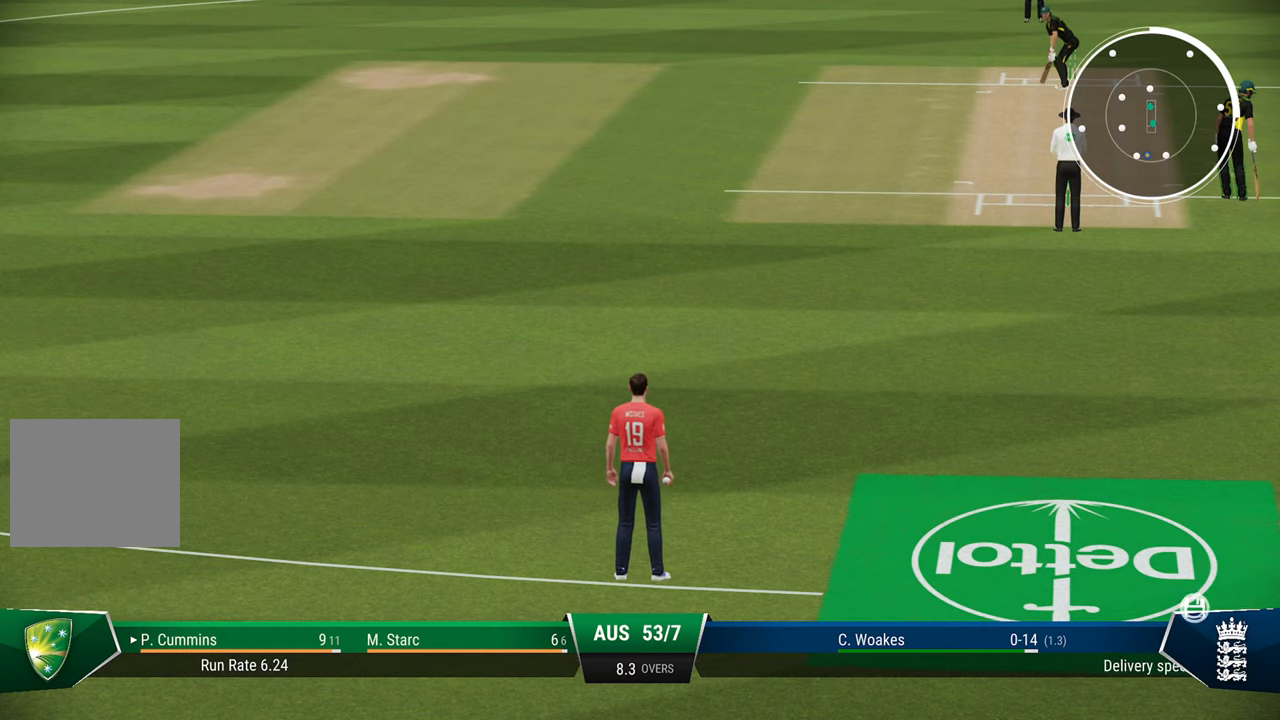
{"buttons": [], "left_stick": "center", "right_stick": "center", "events": []}
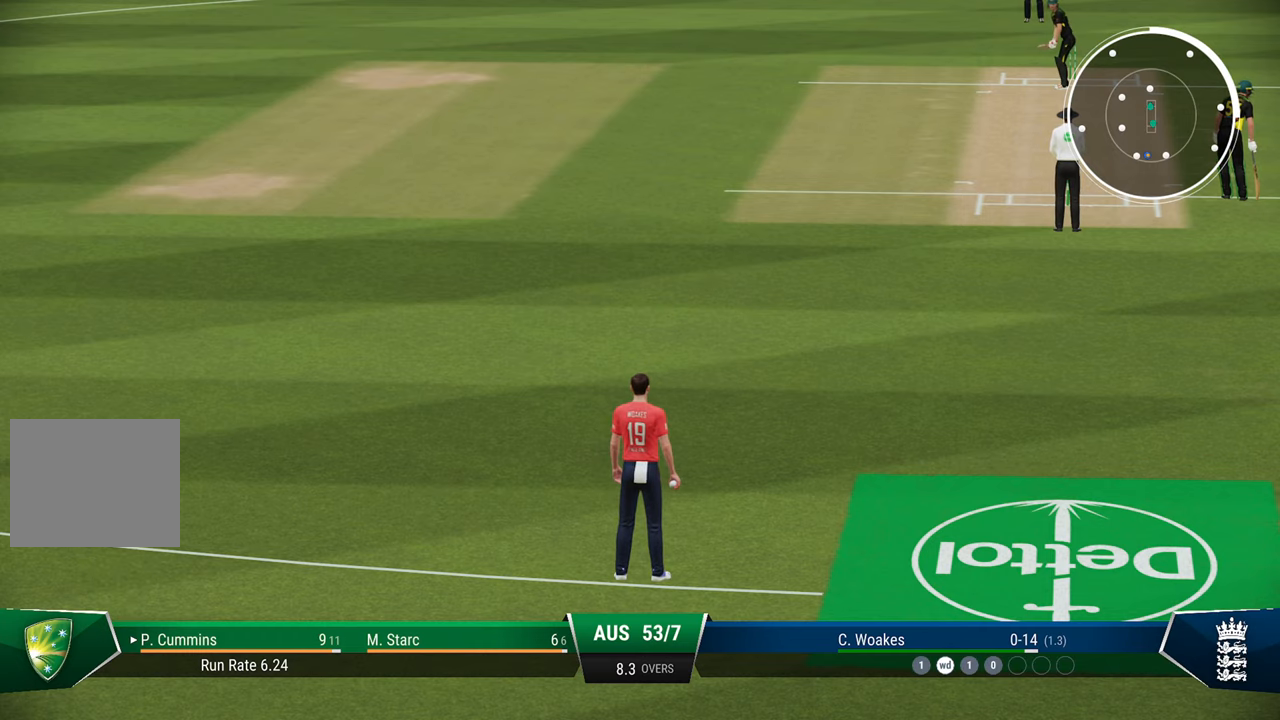
{"buttons": [], "left_stick": "center", "right_stick": "center", "events": []}
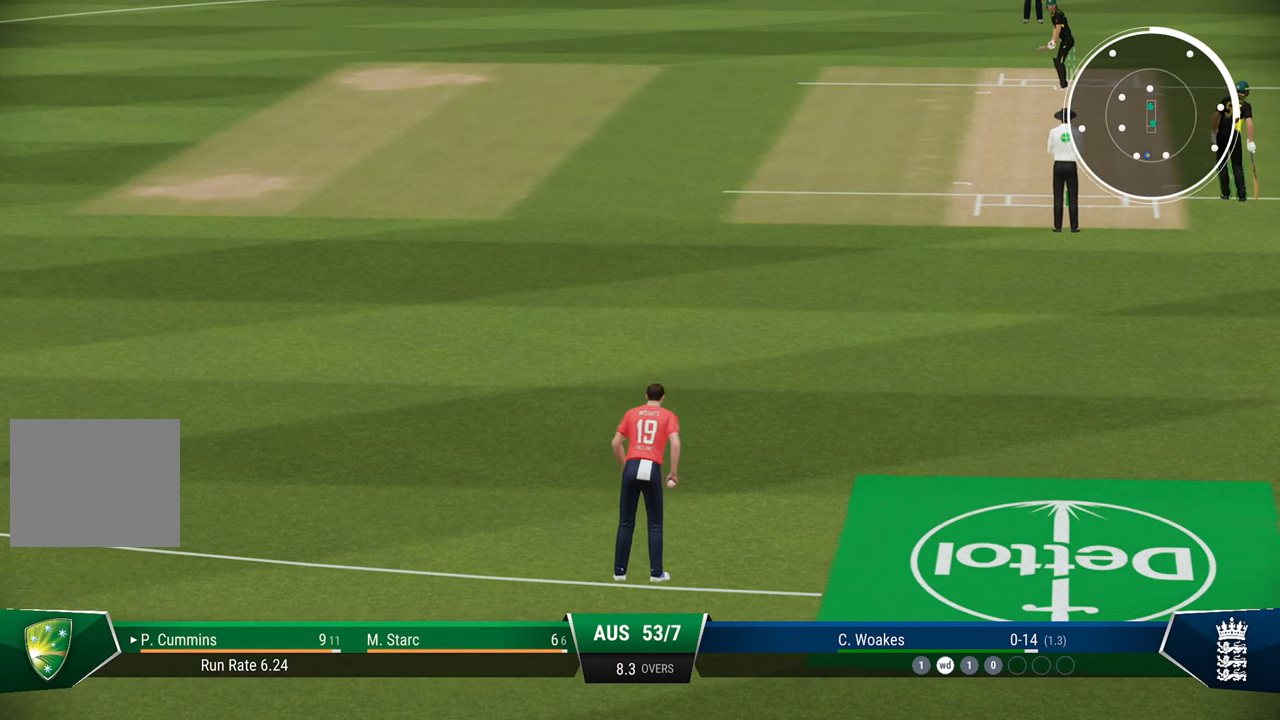
{"buttons": [], "left_stick": "center", "right_stick": "center", "events": []}
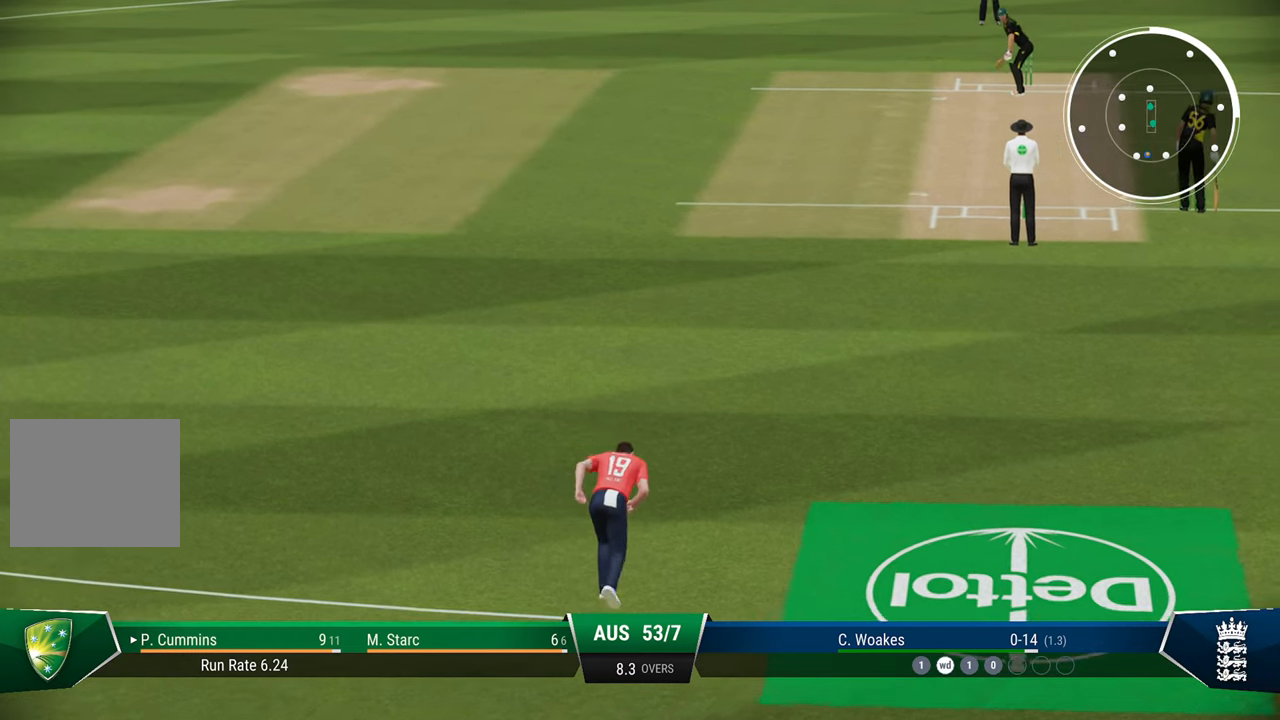
{"buttons": [], "left_stick": "center", "right_stick": "center", "events": []}
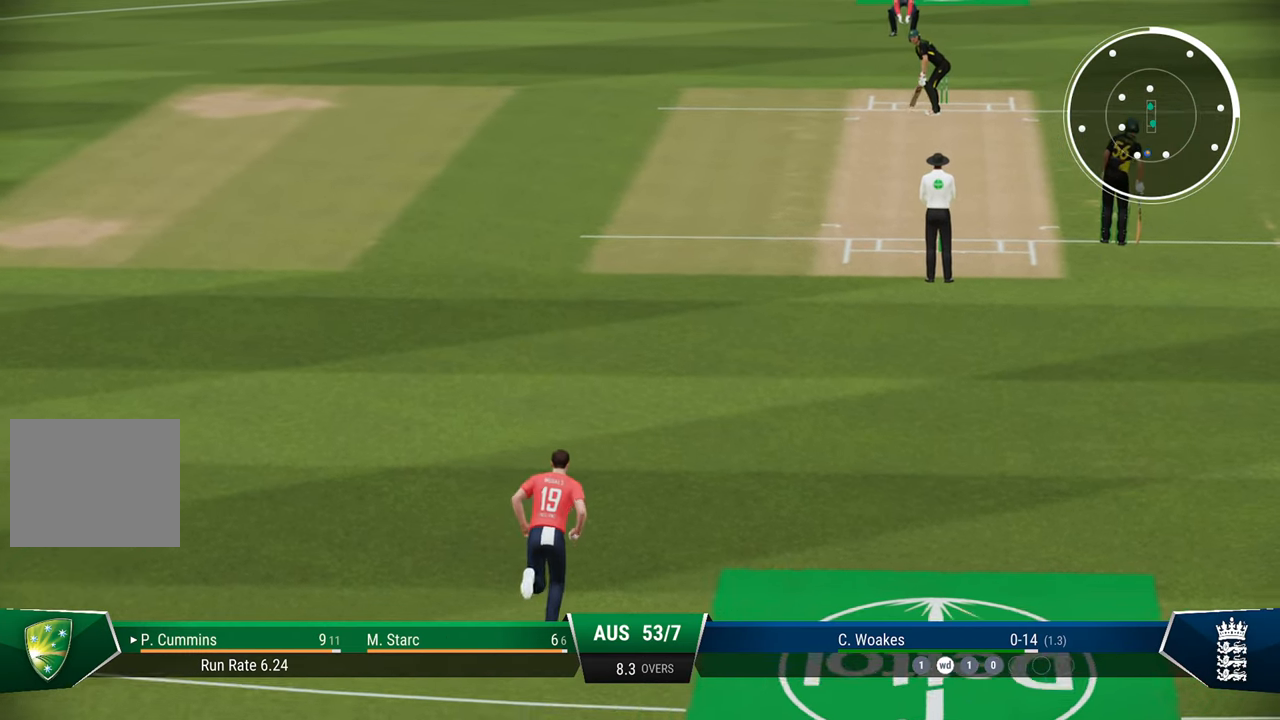
{"buttons": ["CROSS"], "left_stick": "center", "right_stick": "center", "events": [[300, "CROSS", "down"], [350, "CROSS", "up"], [433, "CROSS", "down"]]}
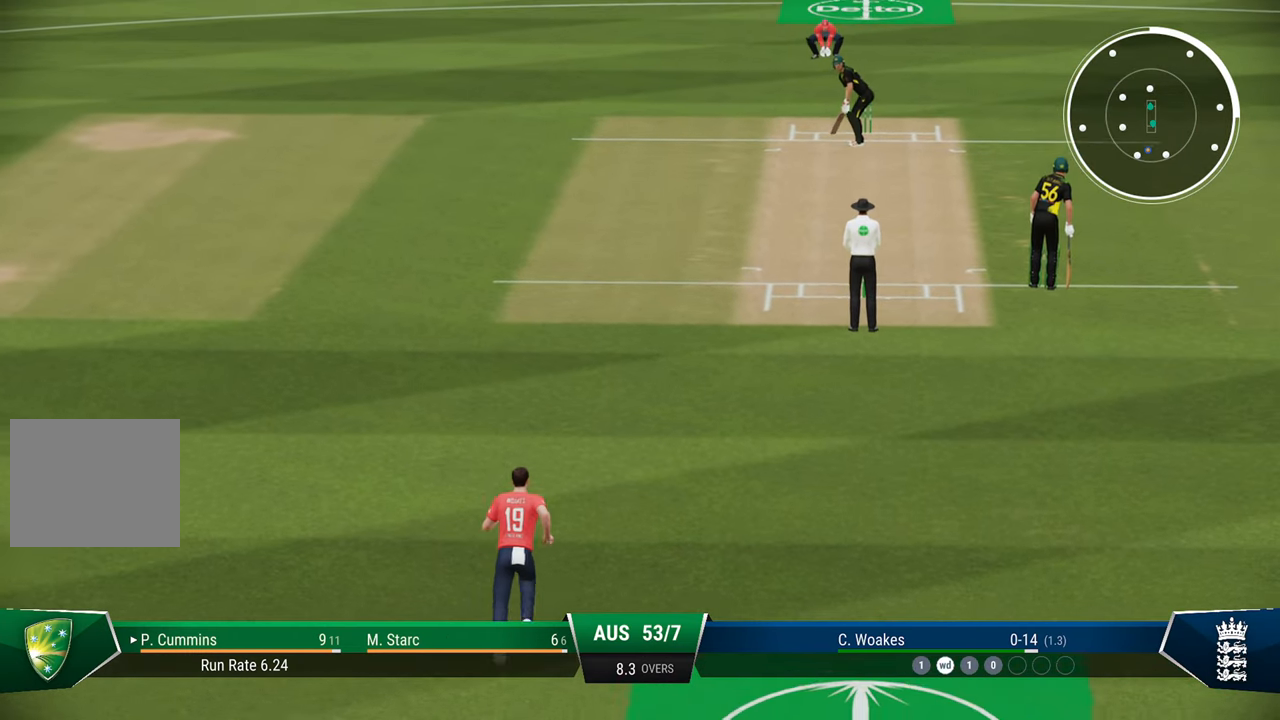
{"buttons": [], "left_stick": "center", "right_stick": "center", "events": [[33, "CROSS", "up"]]}
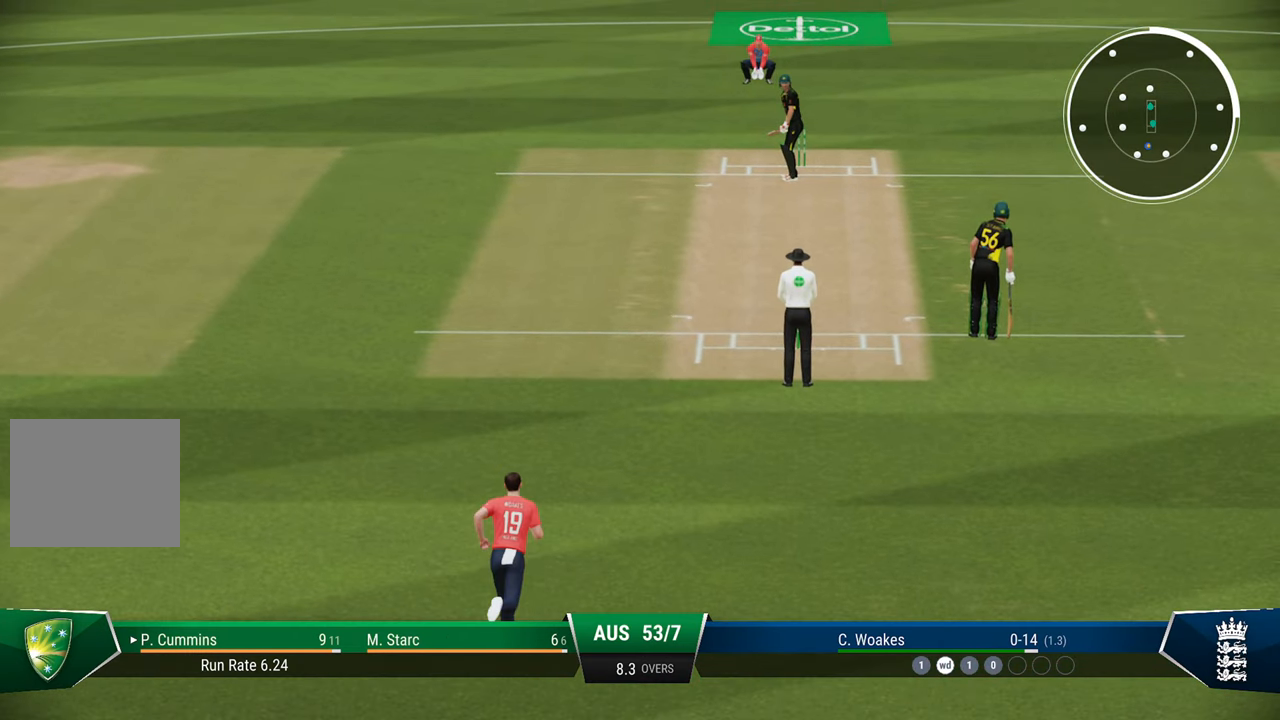
{"buttons": [], "left_stick": "center", "right_stick": "center", "events": []}
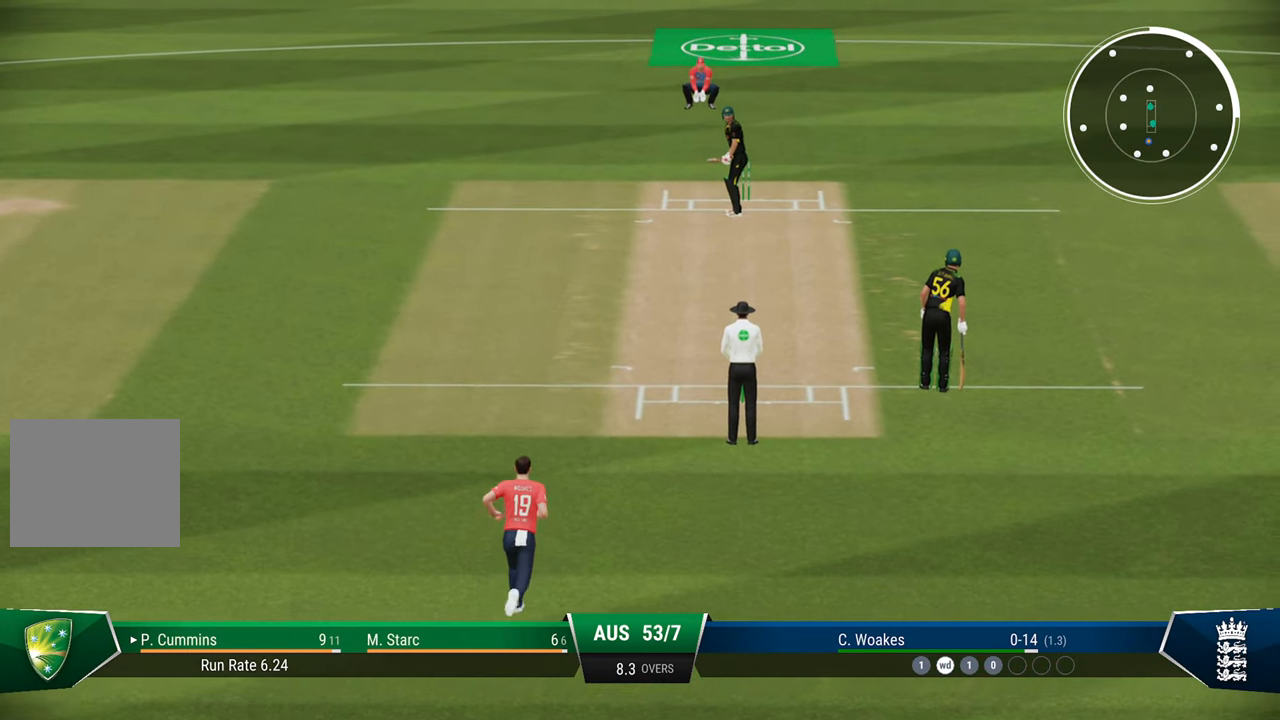
{"buttons": [], "left_stick": "down", "right_stick": "center", "events": [[200, "left_stick", "down"]]}
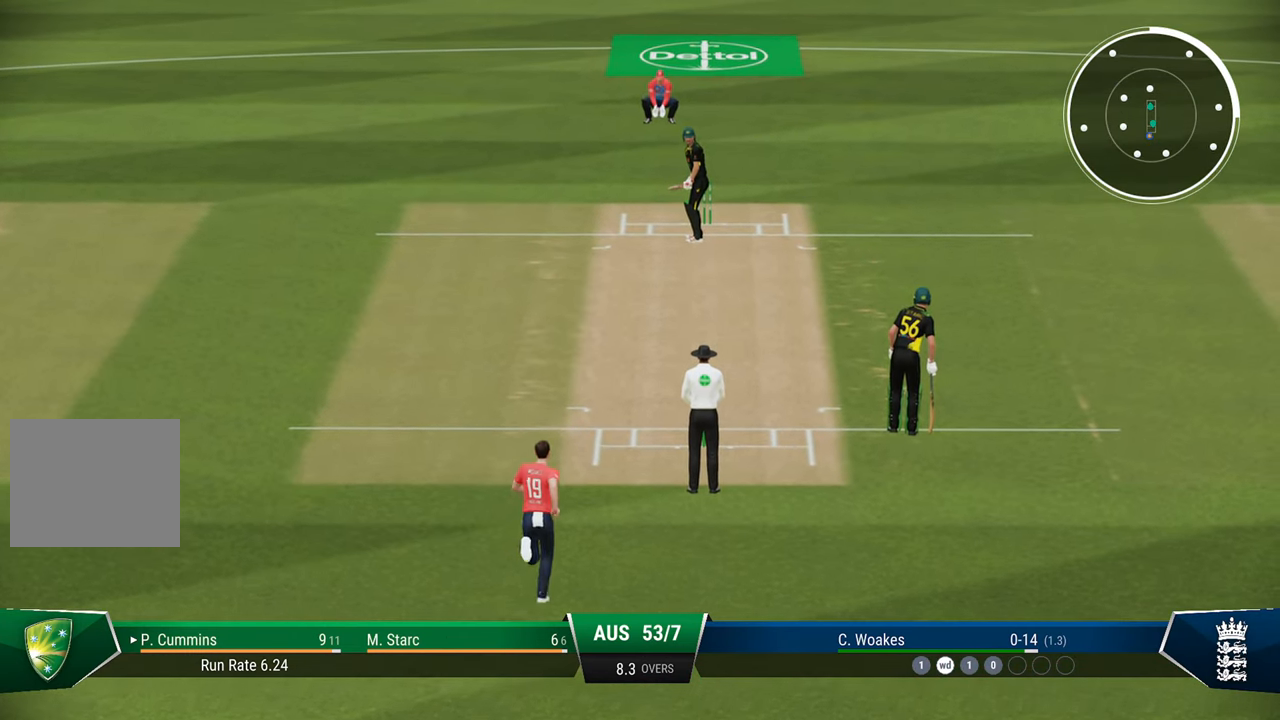
{"buttons": [], "left_stick": "down-right", "right_stick": "center", "events": [[500, "left_stick", "down-right"]]}
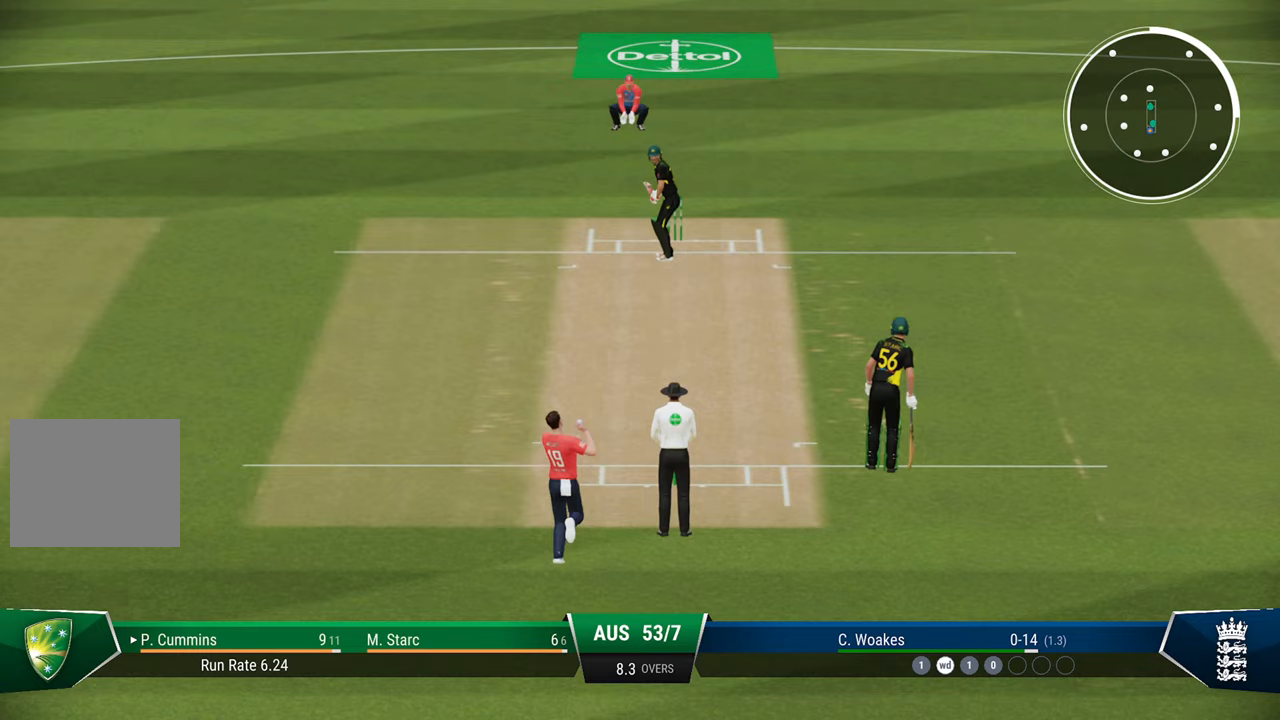
{"buttons": [], "left_stick": "down-right", "right_stick": "center", "events": []}
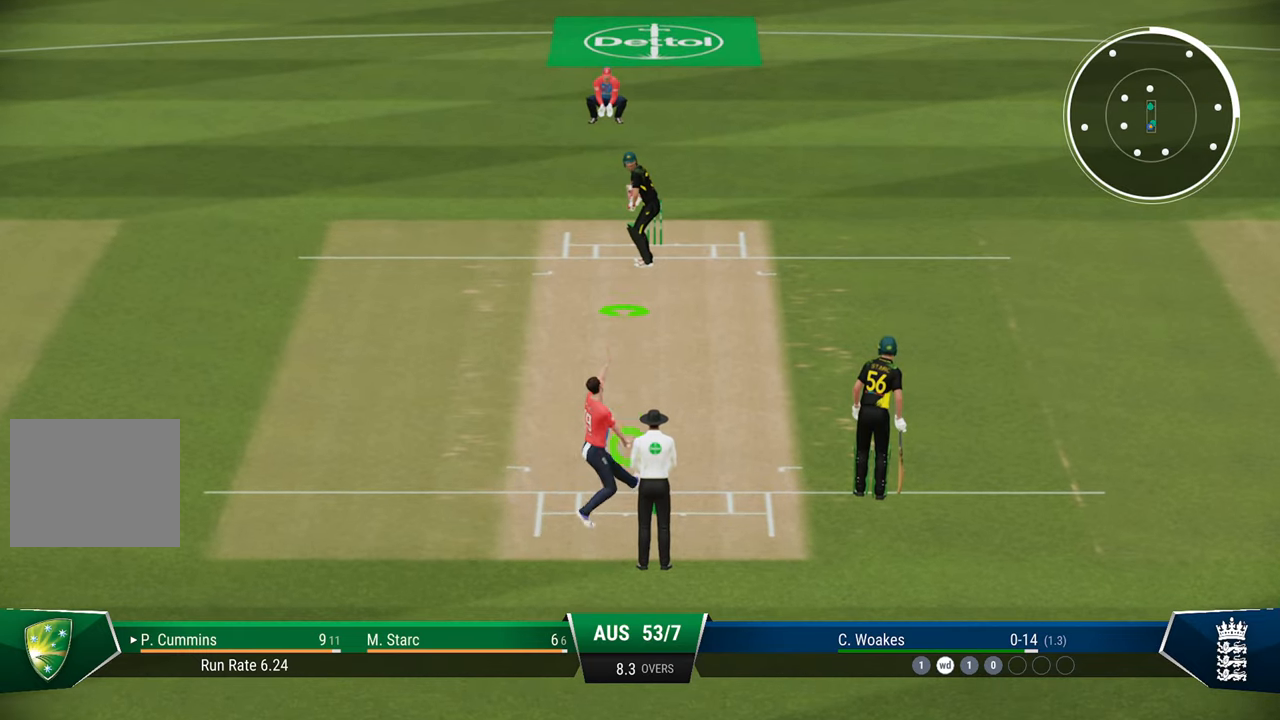
{"buttons": [], "left_stick": "down-right", "right_stick": "center", "events": []}
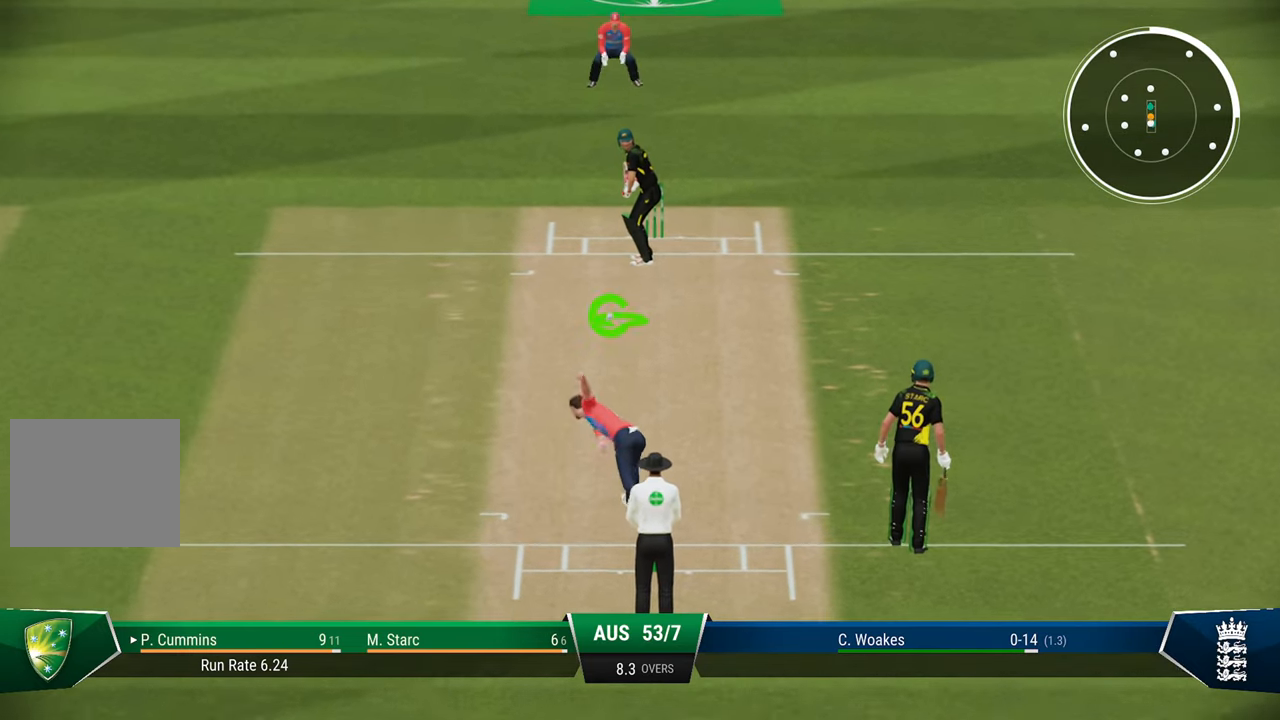
{"buttons": [], "left_stick": "down", "right_stick": "center", "events": [[117, "right_stick", "down-left"], [283, "left_stick", "down"], [317, "right_stick", "center"]]}
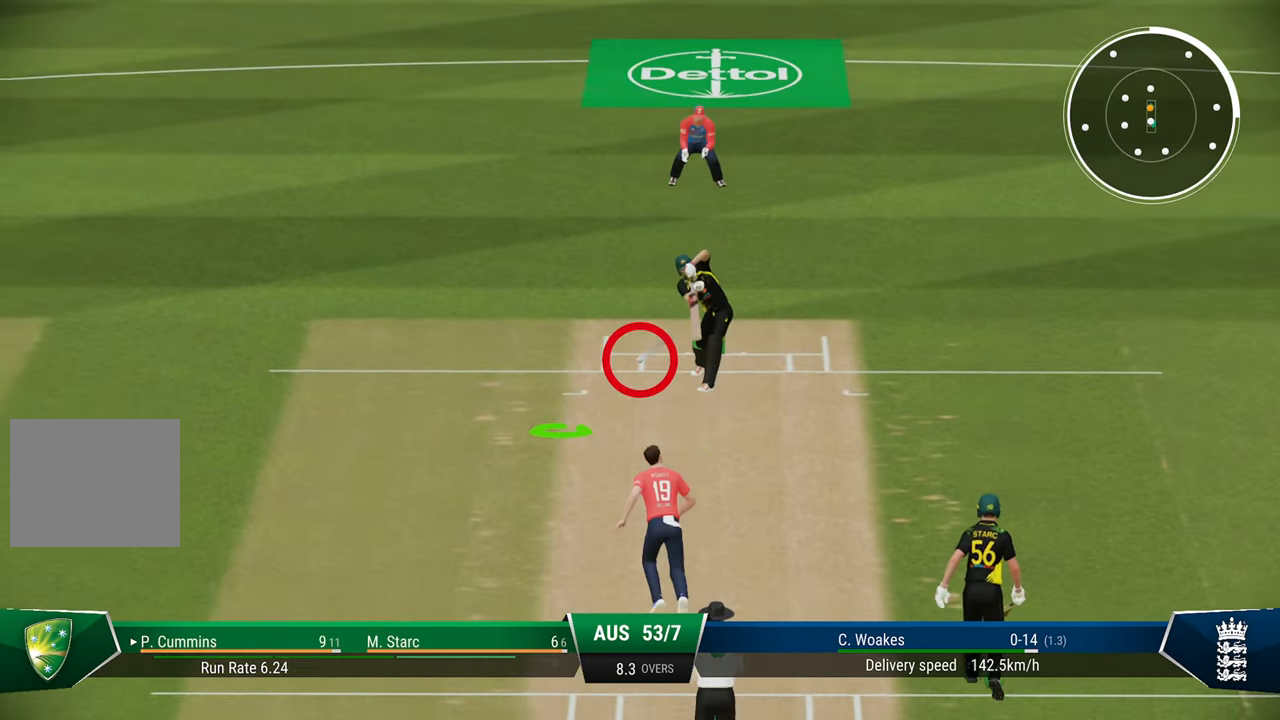
{"buttons": ["R2"], "left_stick": "center", "right_stick": "center", "events": [[267, "left_stick", "center"], [333, "R2", "down"], [333, "SQUARE", "down"], [483, "SQUARE", "up"]]}
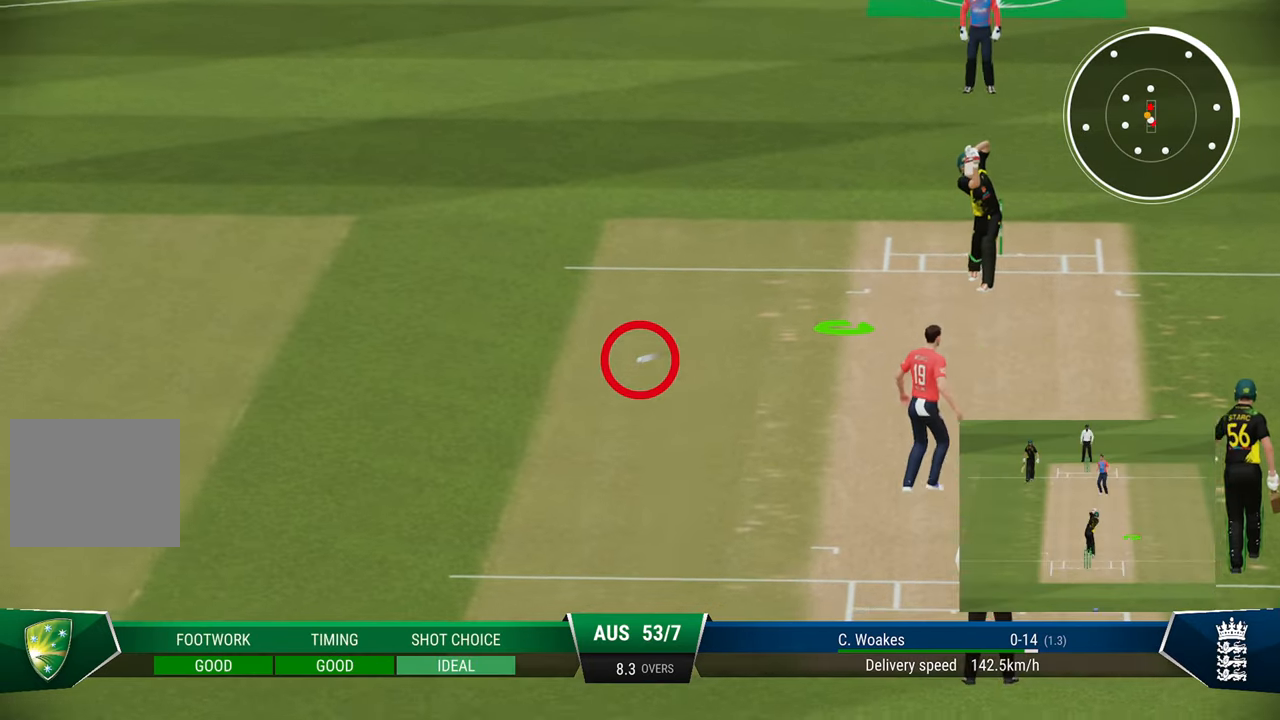
{"buttons": ["R2"], "left_stick": "center", "right_stick": "center", "events": []}
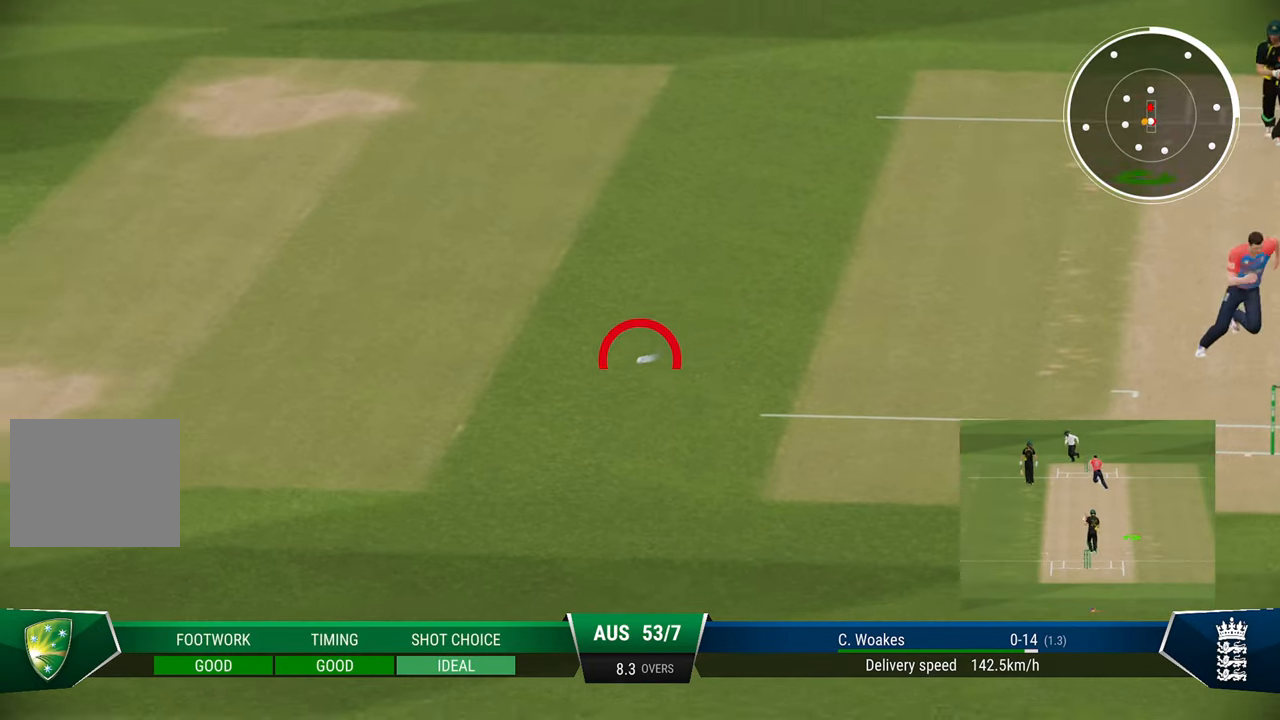
{"buttons": ["R2"], "left_stick": "center", "right_stick": "center", "events": []}
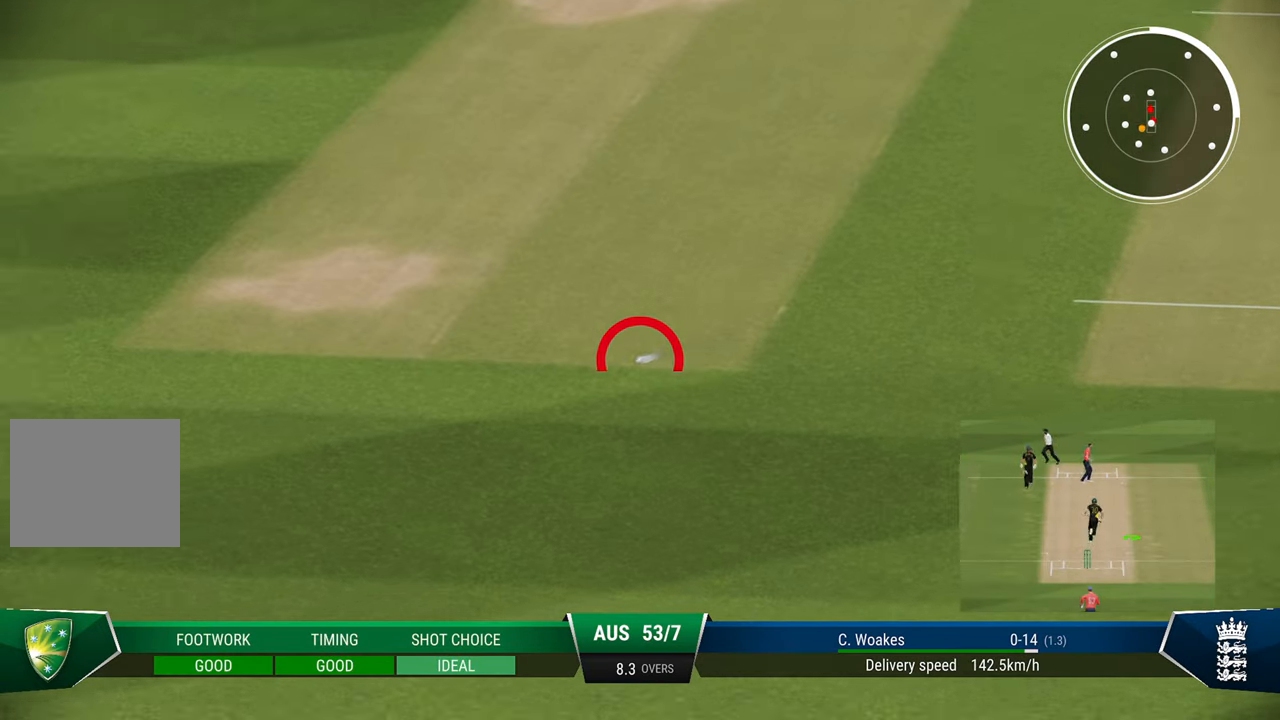
{"buttons": ["R2"], "left_stick": "center", "right_stick": "center", "events": []}
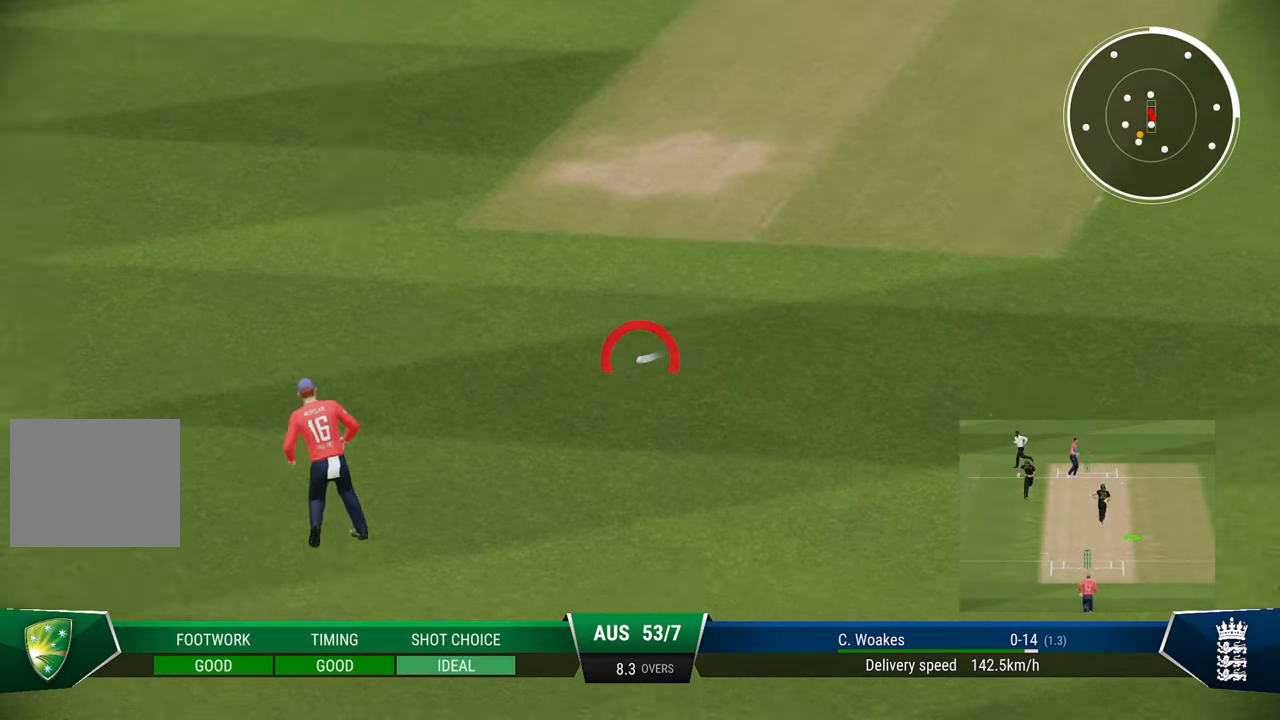
{"buttons": ["R2"], "left_stick": "center", "right_stick": "center", "events": []}
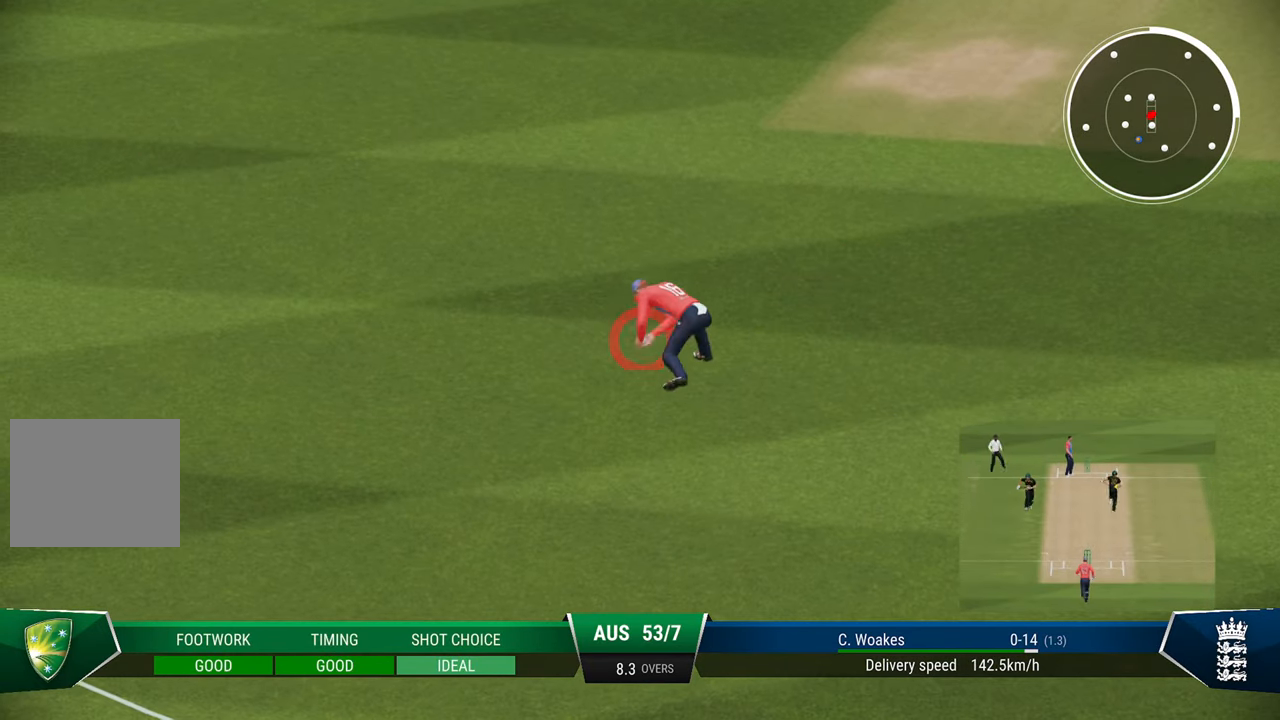
{"buttons": ["R2"], "left_stick": "center", "right_stick": "center", "events": []}
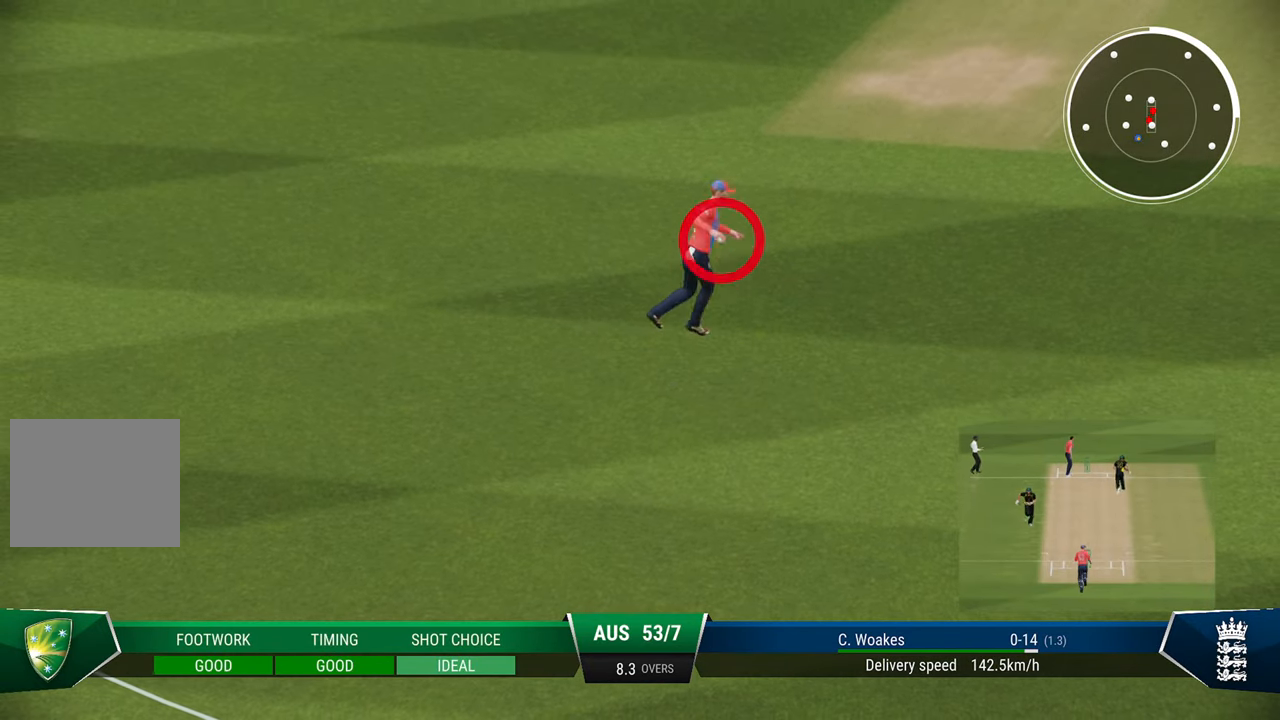
{"buttons": ["R2"], "left_stick": "center", "right_stick": "center", "events": [[83, "TRIANGLE", "down"], [150, "TRIANGLE", "up"], [283, "TRIANGLE", "down"], [333, "TRIANGLE", "up"], [383, "TRIANGLE", "down"], [483, "TRIANGLE", "up"]]}
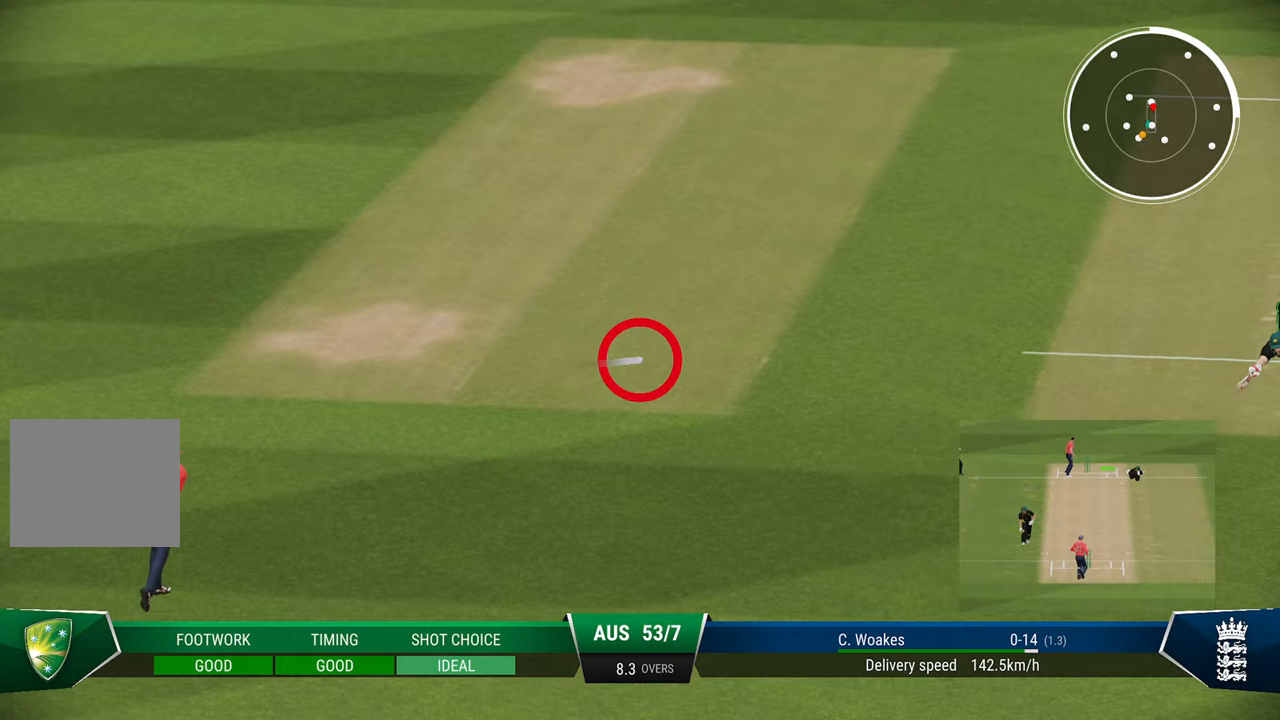
{"buttons": ["R2"], "left_stick": "center", "right_stick": "center", "events": [[83, "TRIANGLE", "down"], [183, "TRIANGLE", "up"], [233, "TRIANGLE", "down"], [333, "TRIANGLE", "up"]]}
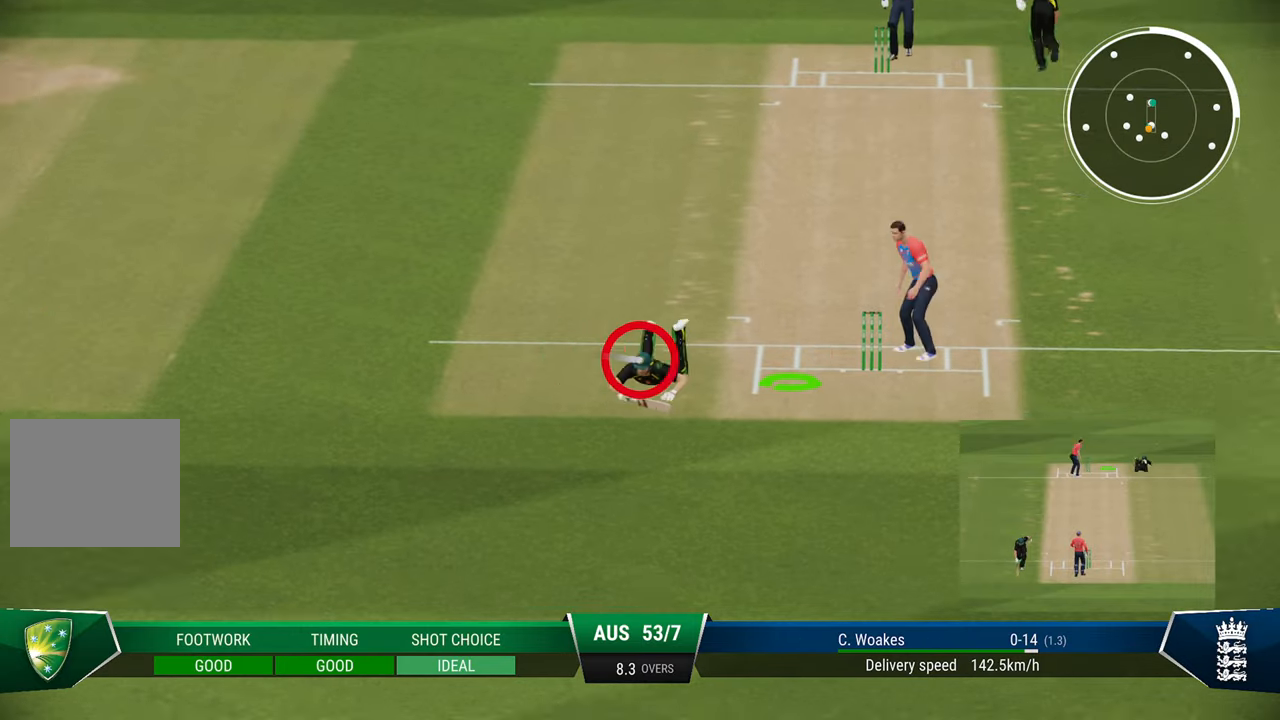
{"buttons": ["R2"], "left_stick": "center", "right_stick": "center", "events": []}
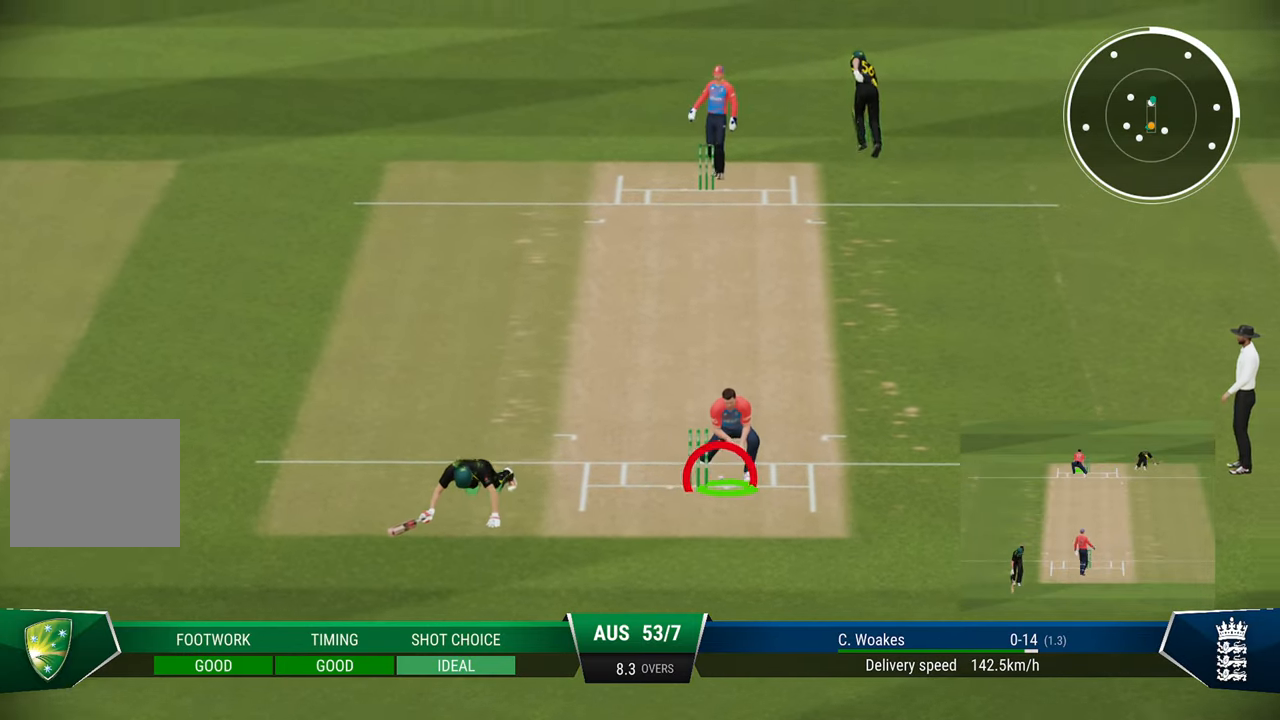
{"buttons": ["R2"], "left_stick": "center", "right_stick": "center", "events": []}